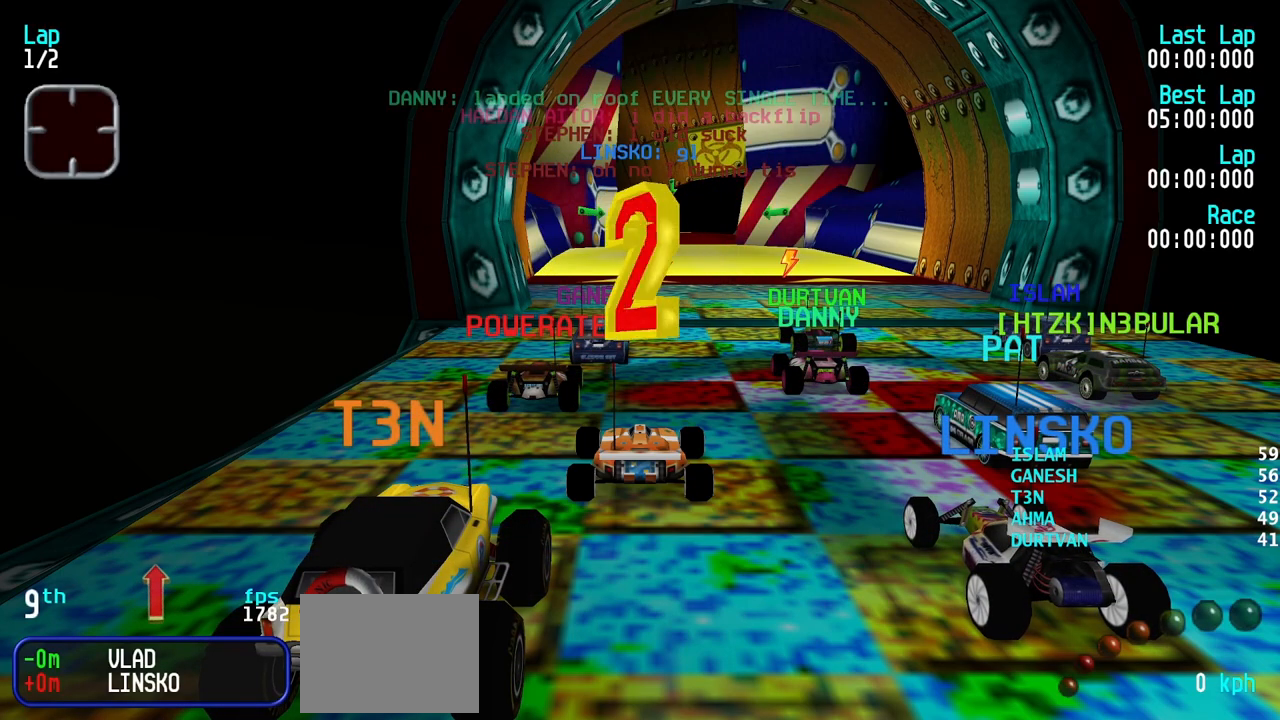
Gameplay with keyboard; each line is a JSON object with the keys held at the frame after it. "events" lists presses ("down") and releases ("up") of "down", "left", "right" and "up" between this image and that frame as [ms after this image, input, new state], when the widget could be followed in between. No other keys are recorded. Mouse input is not recorded.
{"keys": ["up"], "events": [[233, "up", "down"]]}
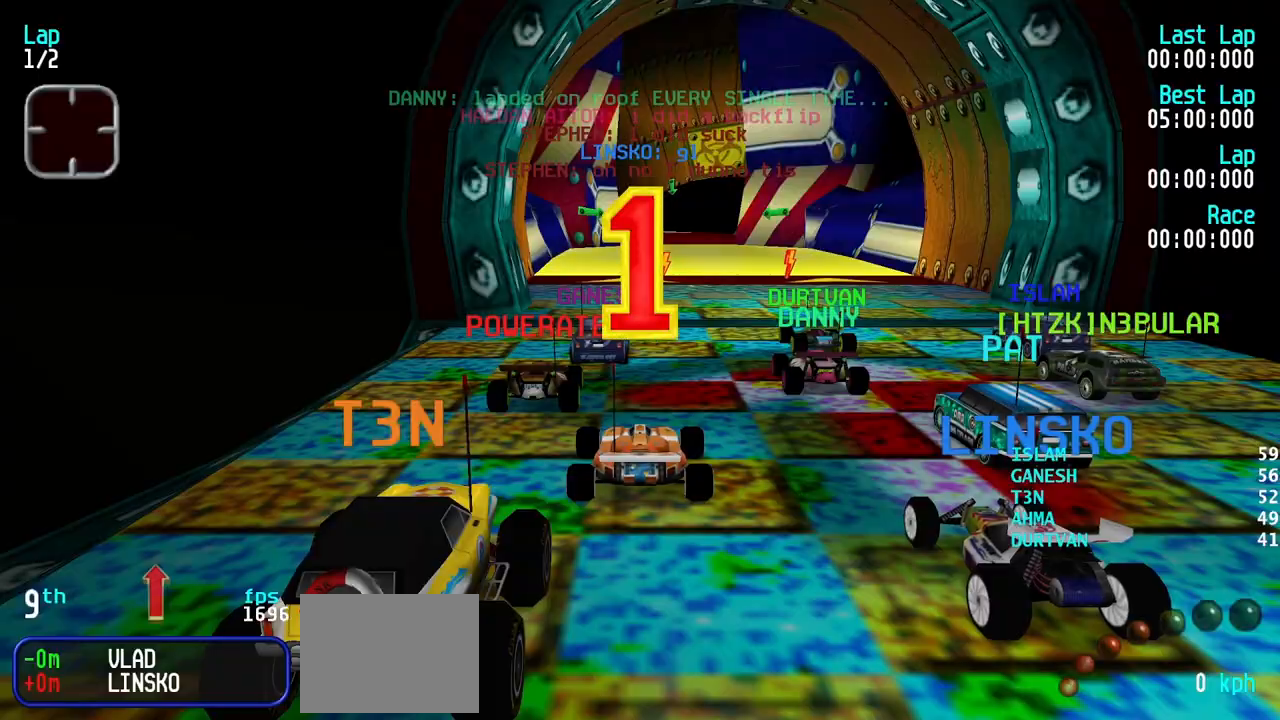
{"keys": ["right", "up"], "events": [[350, "right", "down"]]}
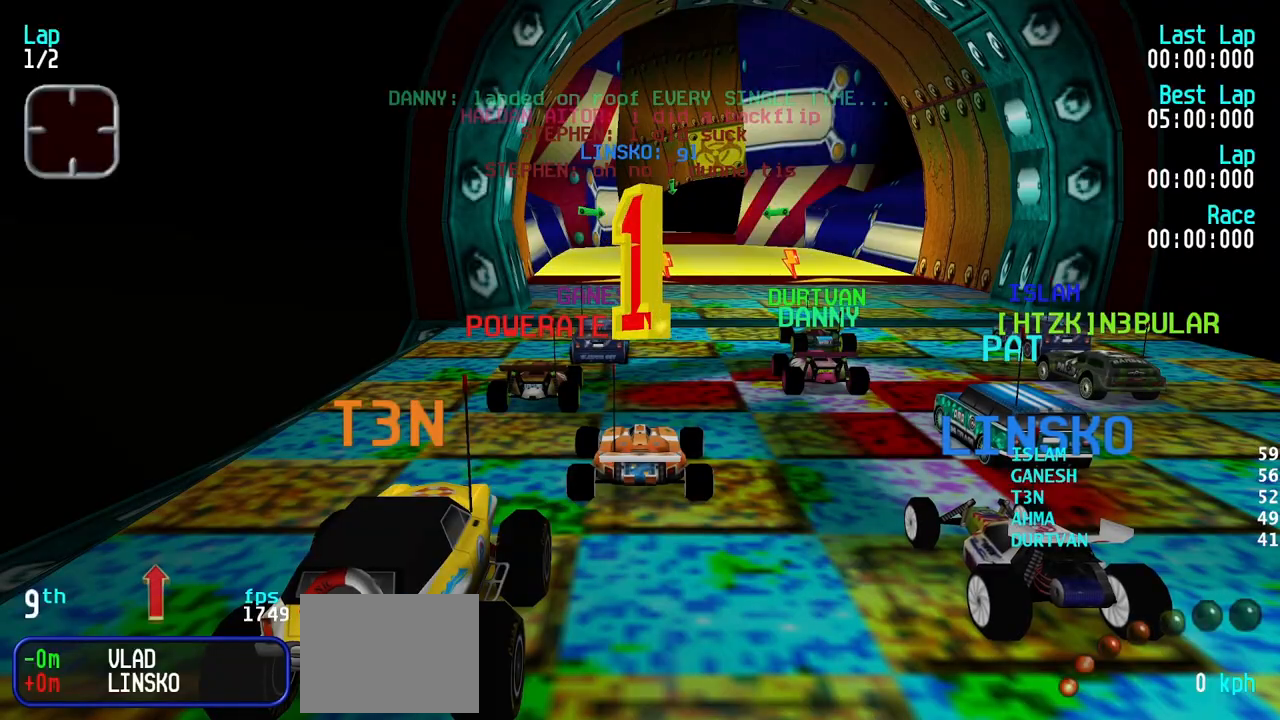
{"keys": ["left", "up"], "events": [[217, "right", "up"], [400, "left", "down"]]}
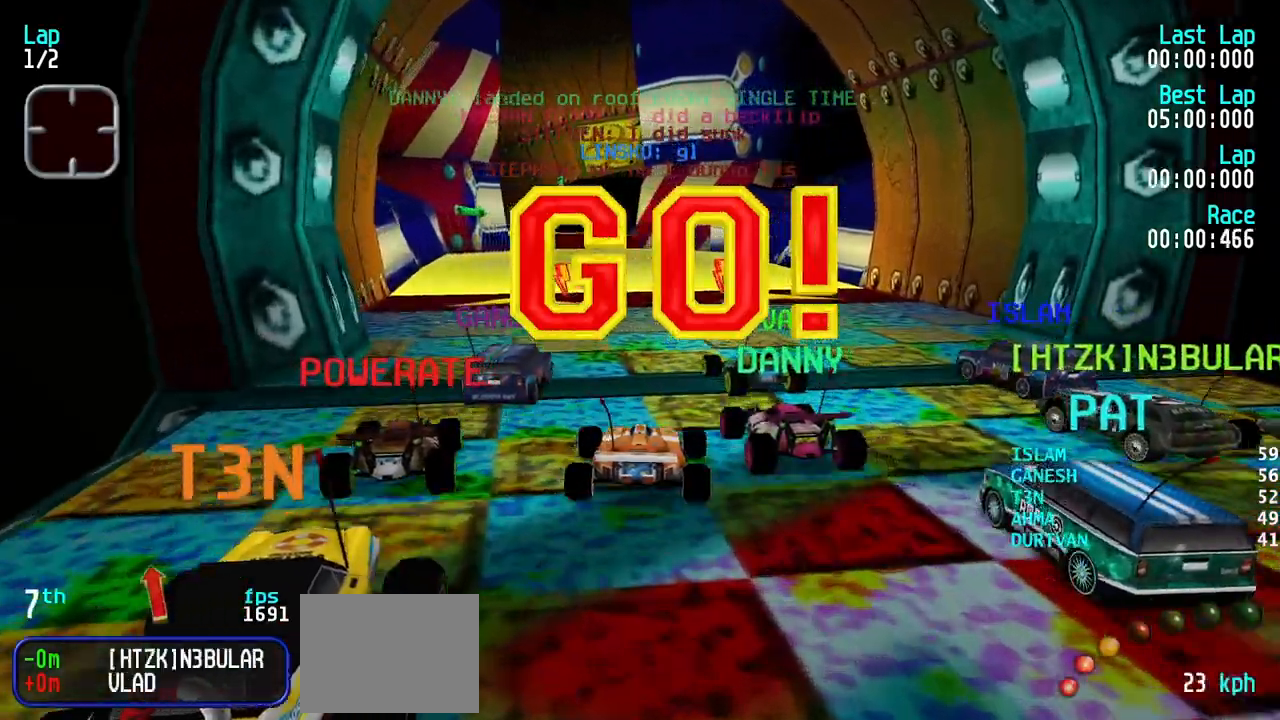
{"keys": ["up"], "events": [[100, "left", "up"], [233, "left", "down"], [283, "left", "up"], [383, "left", "down"], [467, "left", "up"]]}
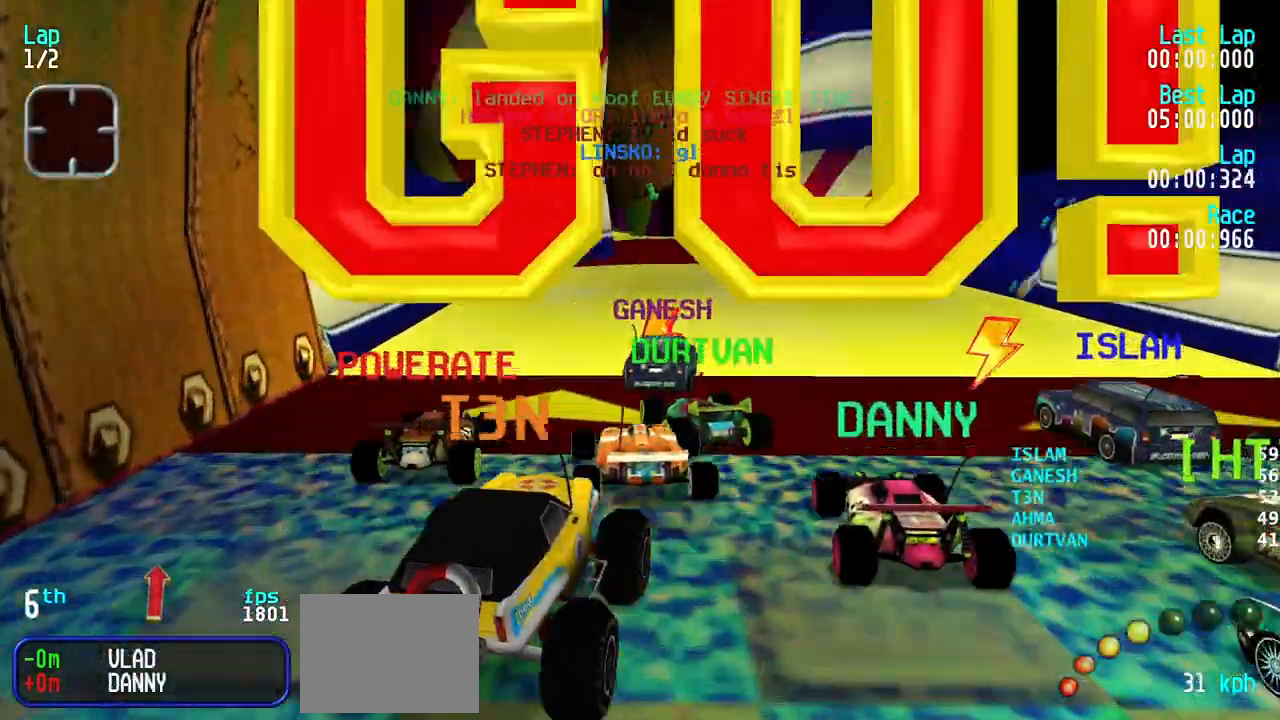
{"keys": ["right", "up"], "events": [[117, "right", "down"], [200, "right", "up"], [300, "right", "down"], [383, "right", "up"], [483, "right", "down"]]}
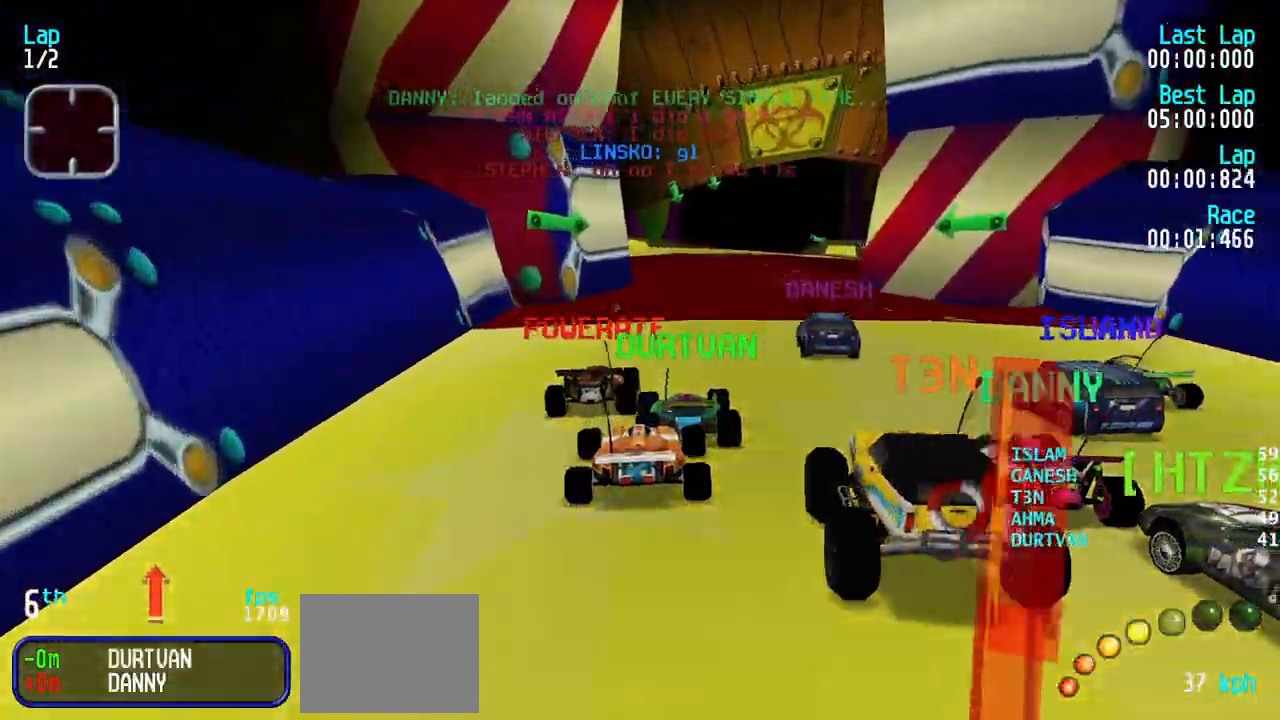
{"keys": ["up"], "events": [[33, "right", "up"], [117, "right", "down"], [167, "right", "up"], [317, "right", "down"], [367, "right", "up"]]}
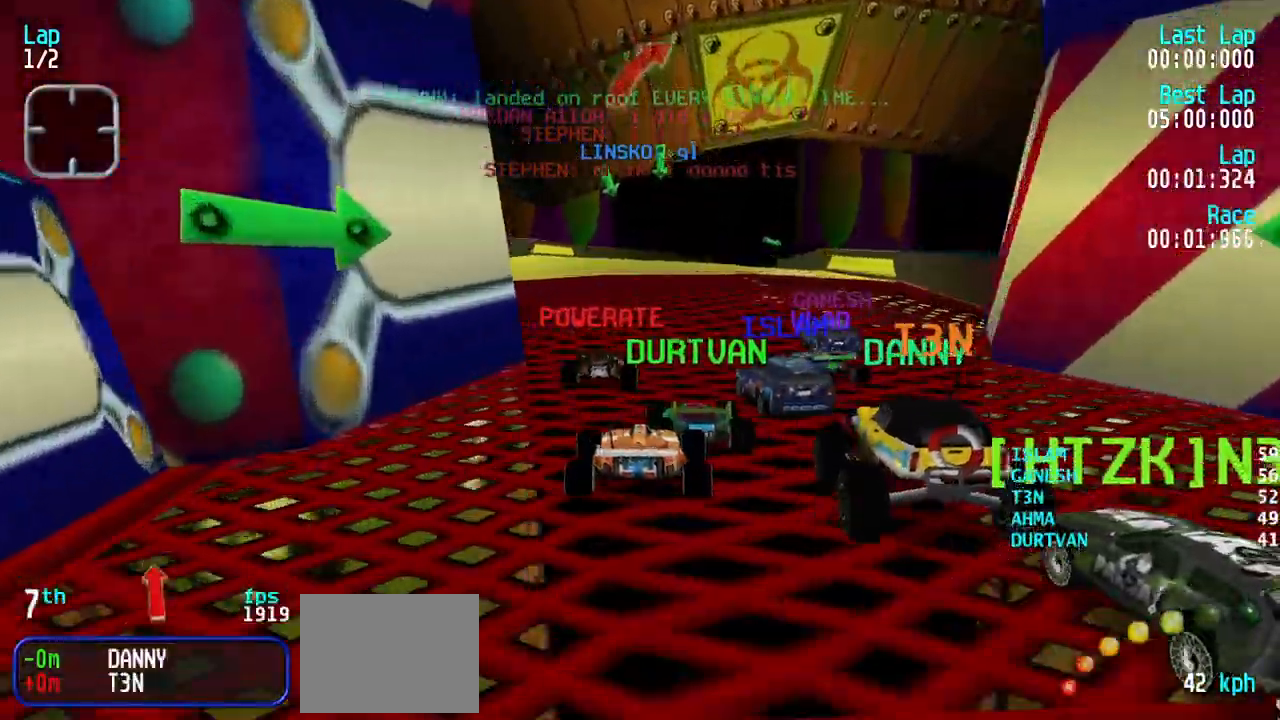
{"keys": ["up"], "events": []}
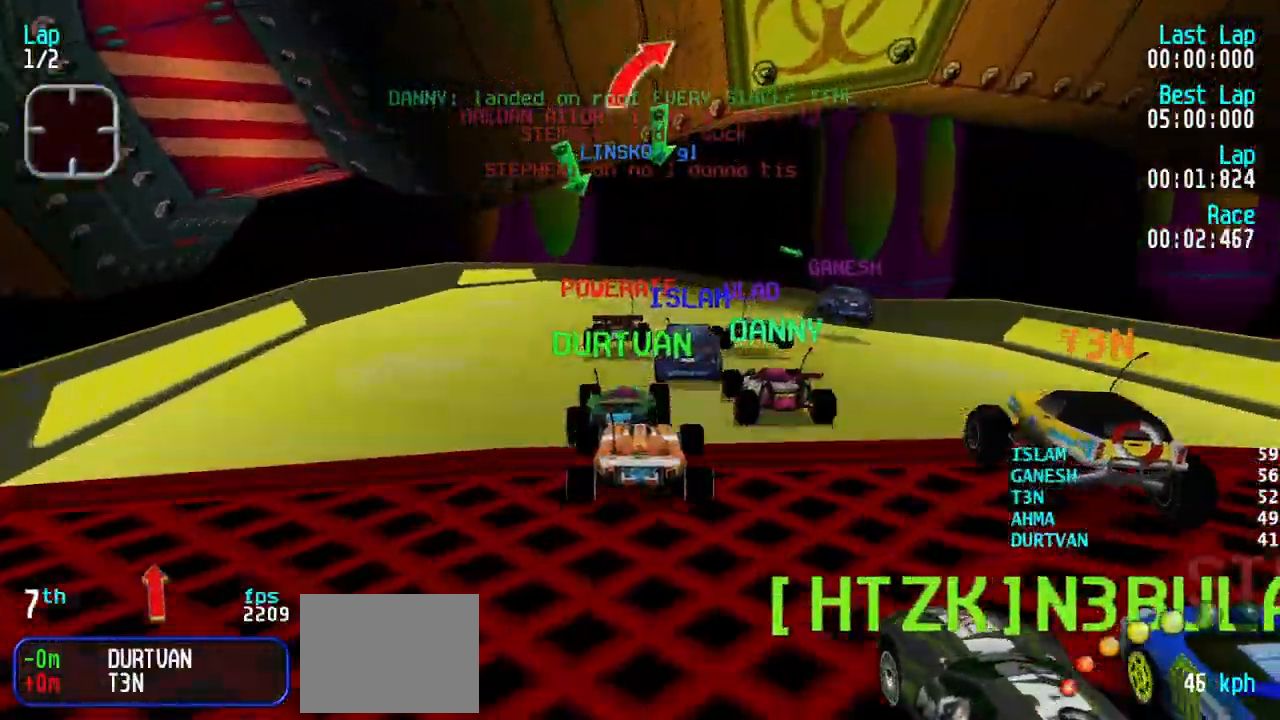
{"keys": ["up"], "events": [[17, "right", "down"], [117, "right", "up"], [200, "right", "down"], [250, "right", "up"], [350, "right", "down"], [433, "right", "up"]]}
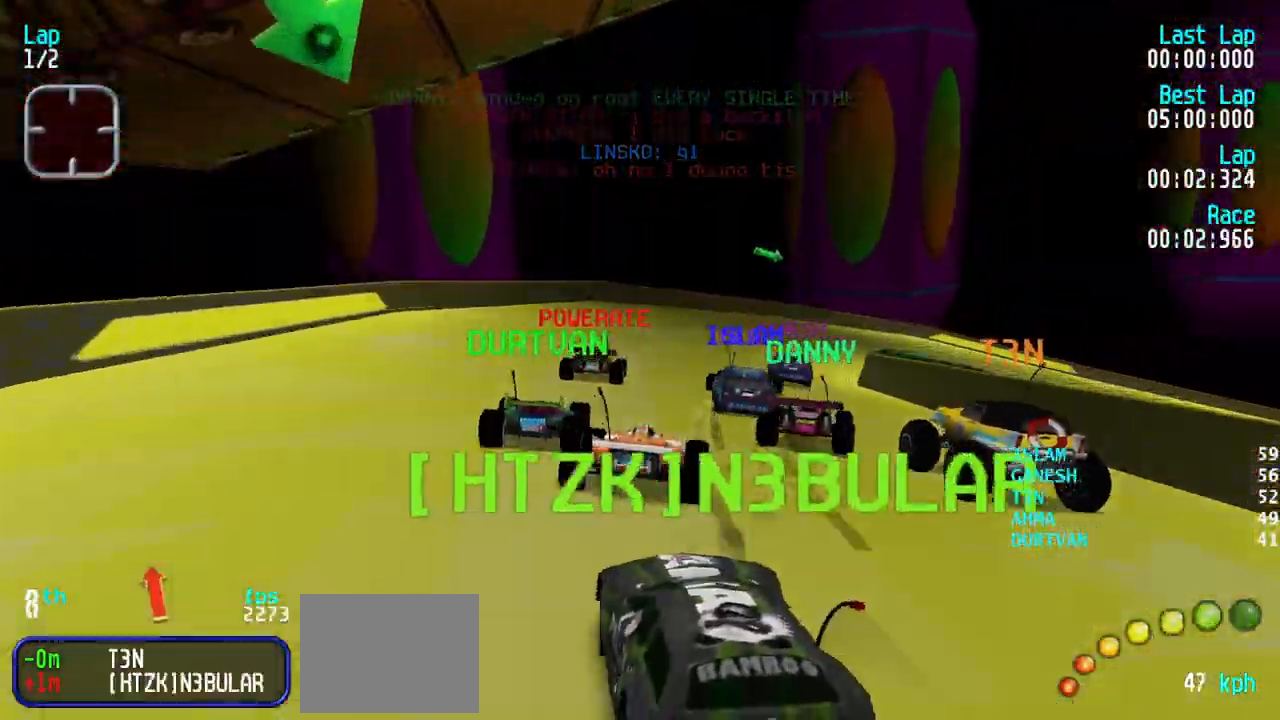
{"keys": ["right", "up"], "events": [[33, "right", "down"], [83, "right", "up"], [167, "right", "down"], [267, "right", "up"], [317, "right", "down"], [400, "right", "up"], [500, "right", "down"]]}
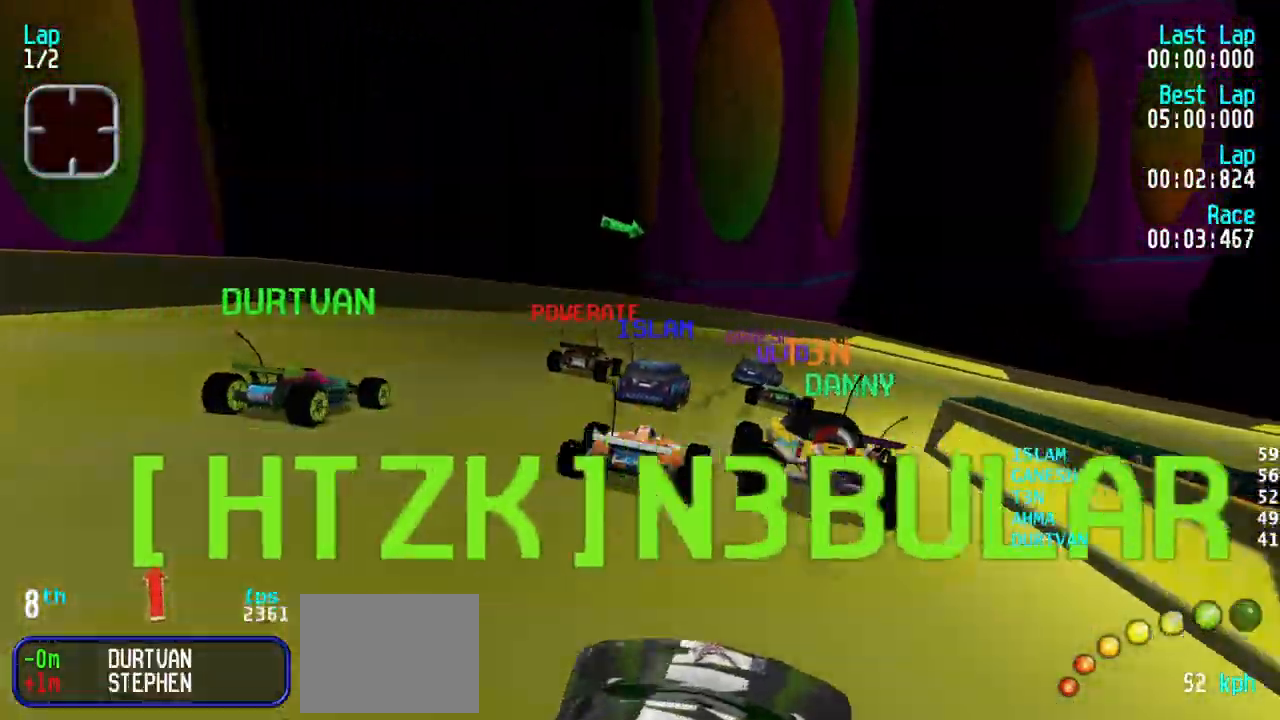
{"keys": ["right", "up"], "events": [[283, "up", "up"], [417, "up", "down"]]}
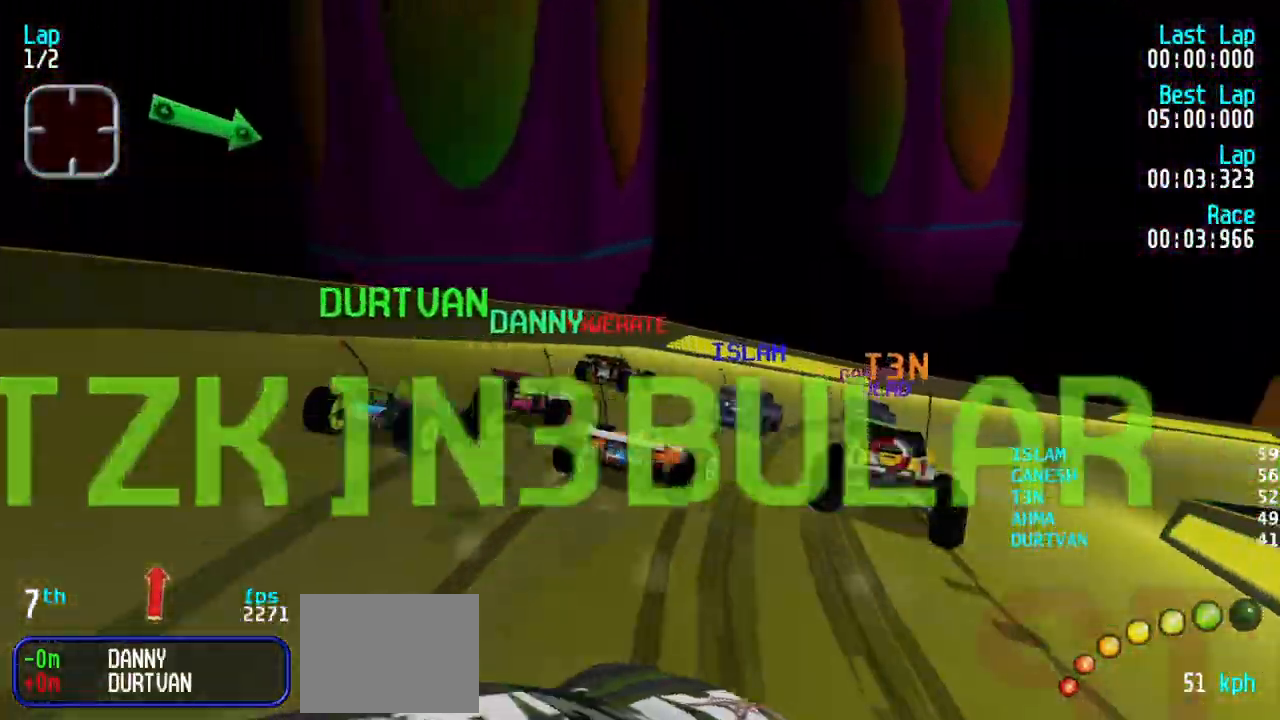
{"keys": ["right", "up"], "events": [[17, "up", "up"], [117, "up", "down"], [200, "up", "up"], [300, "up", "down"], [350, "up", "up"], [433, "up", "down"]]}
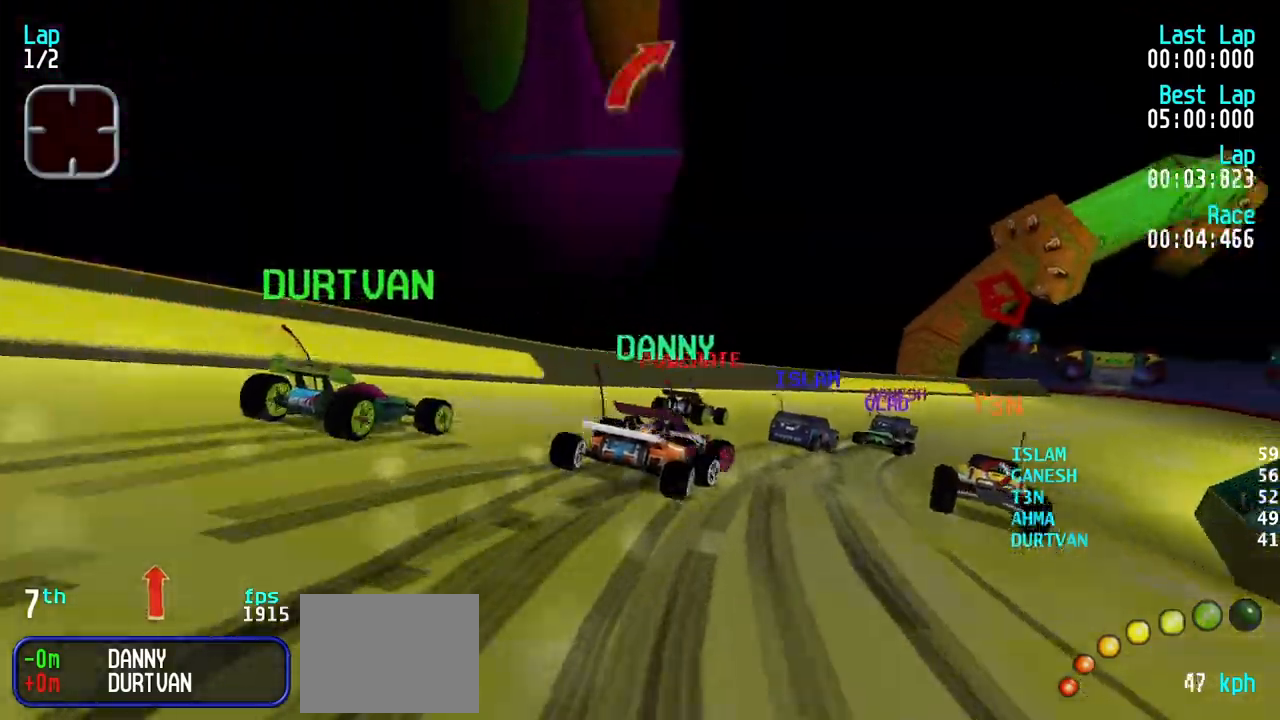
{"keys": ["right", "up"], "events": [[33, "up", "up"], [133, "up", "down"], [267, "up", "up"], [317, "up", "down"], [400, "right", "up"], [500, "right", "down"]]}
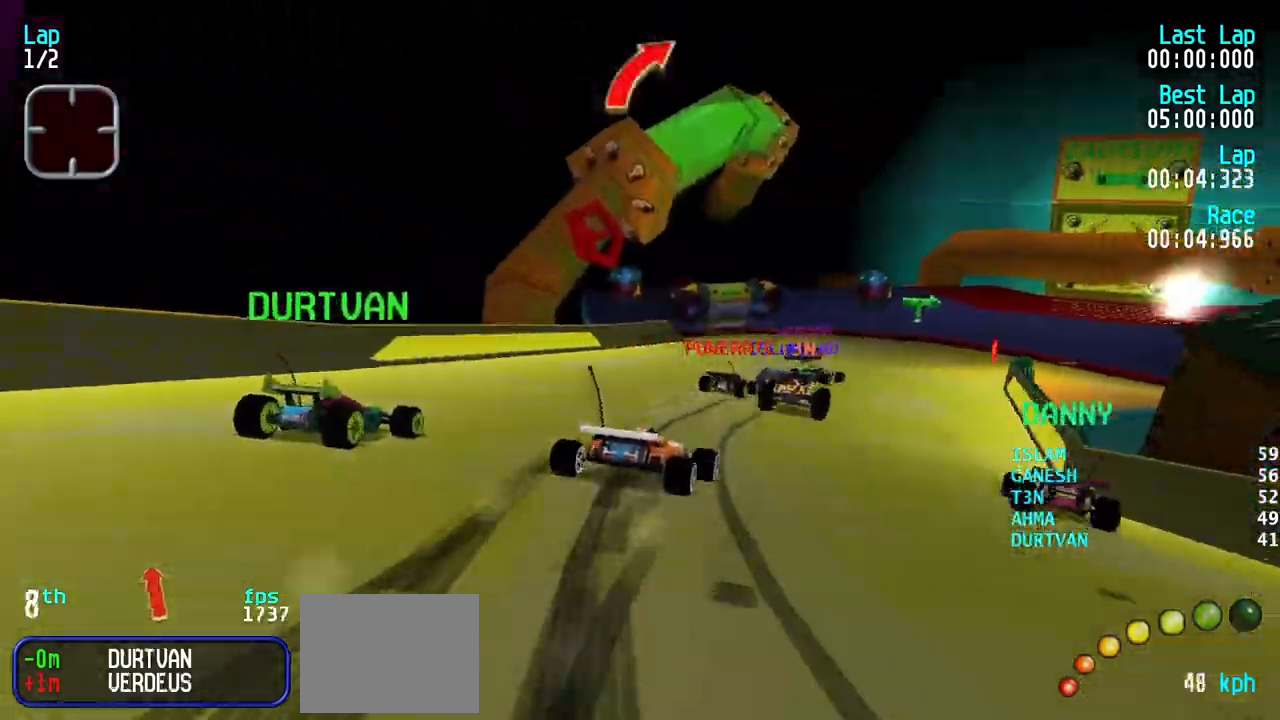
{"keys": ["right", "up"], "events": [[100, "right", "up"], [183, "right", "down"], [283, "right", "up"], [333, "right", "down"], [417, "right", "up"], [467, "right", "down"]]}
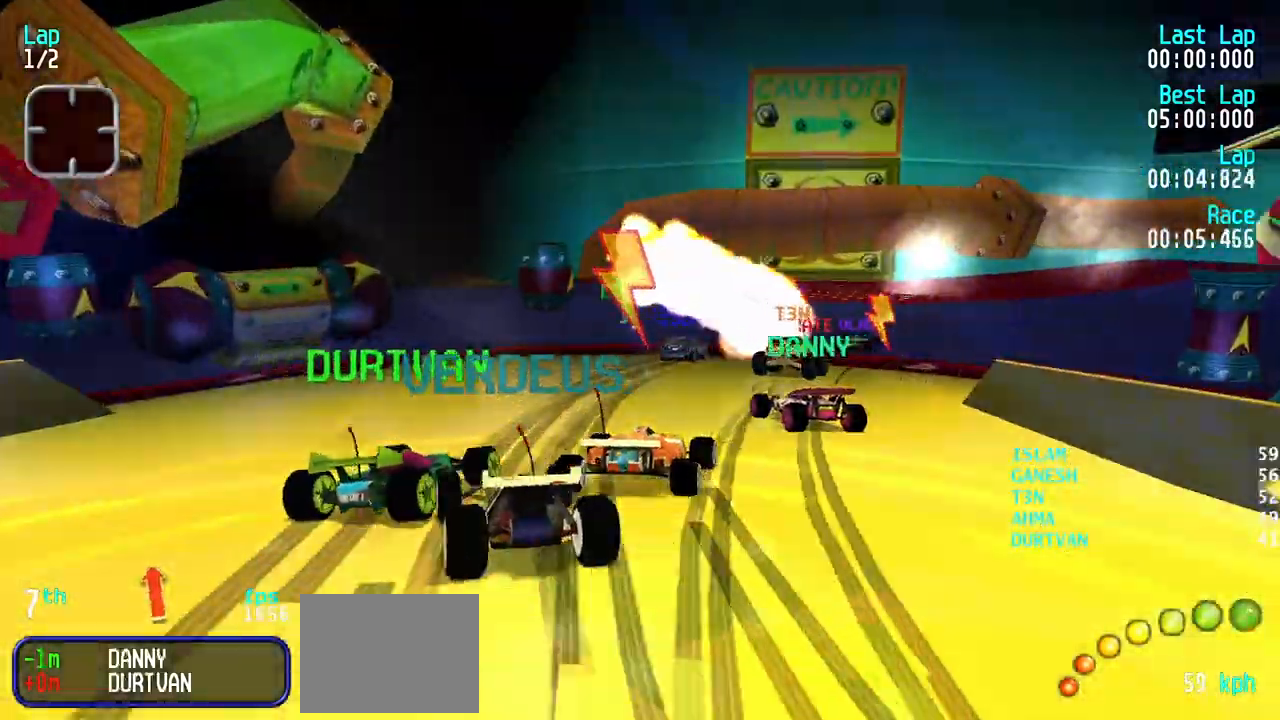
{"keys": ["right", "up"], "events": [[67, "up", "up"], [300, "up", "down"], [383, "right", "up"], [433, "right", "down"]]}
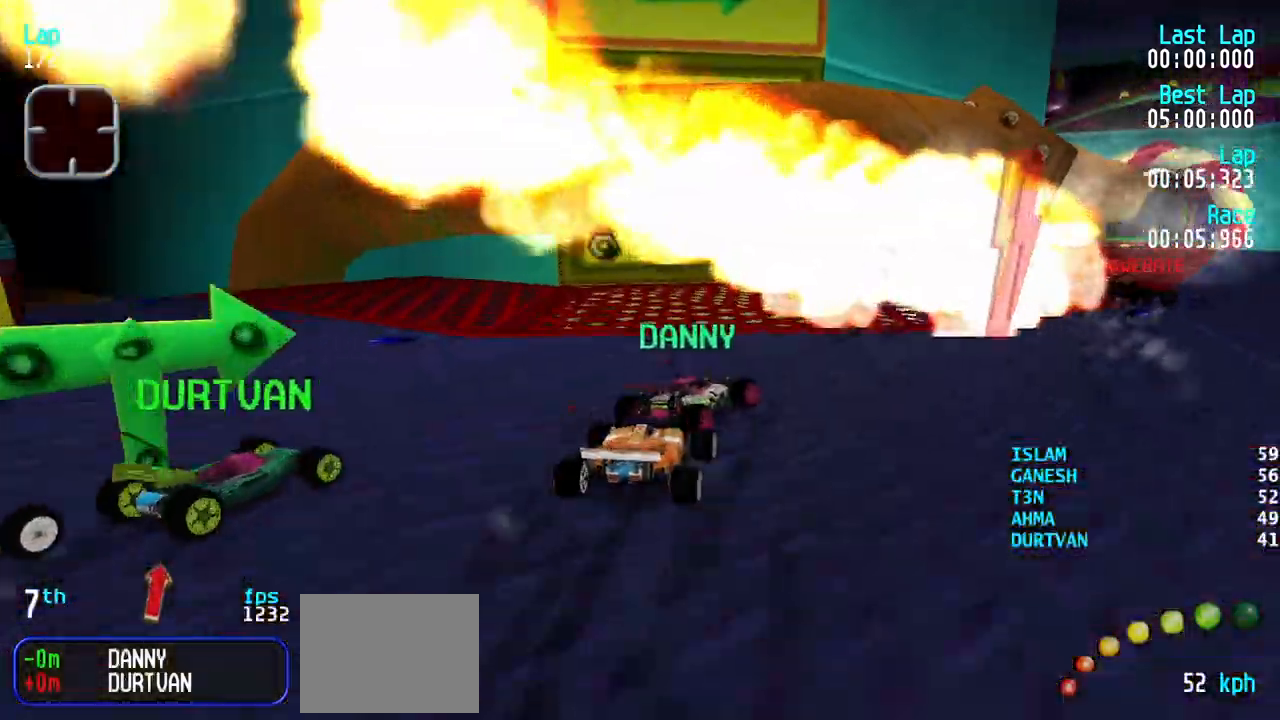
{"keys": ["right", "up"], "events": [[83, "up", "up"], [267, "up", "down"], [367, "right", "up"], [450, "right", "down"]]}
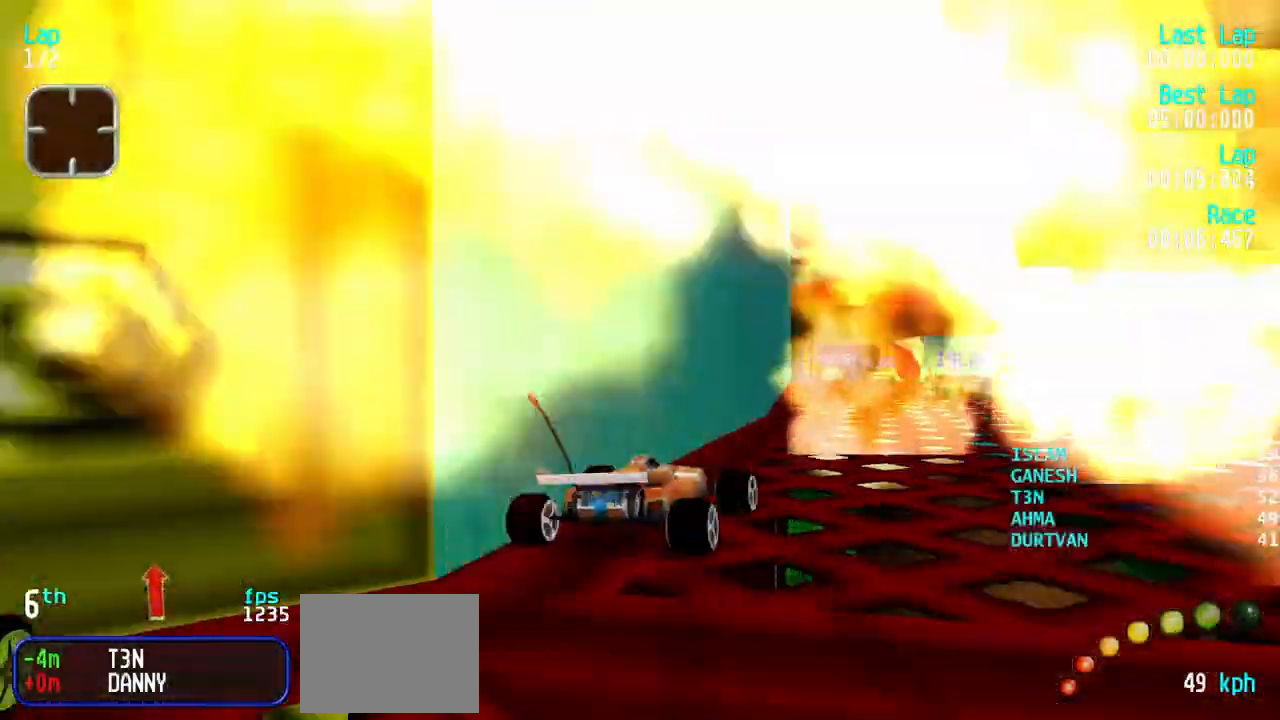
{"keys": ["left", "up"], "events": [[50, "right", "up"], [333, "right", "down"], [383, "right", "up"], [467, "left", "down"]]}
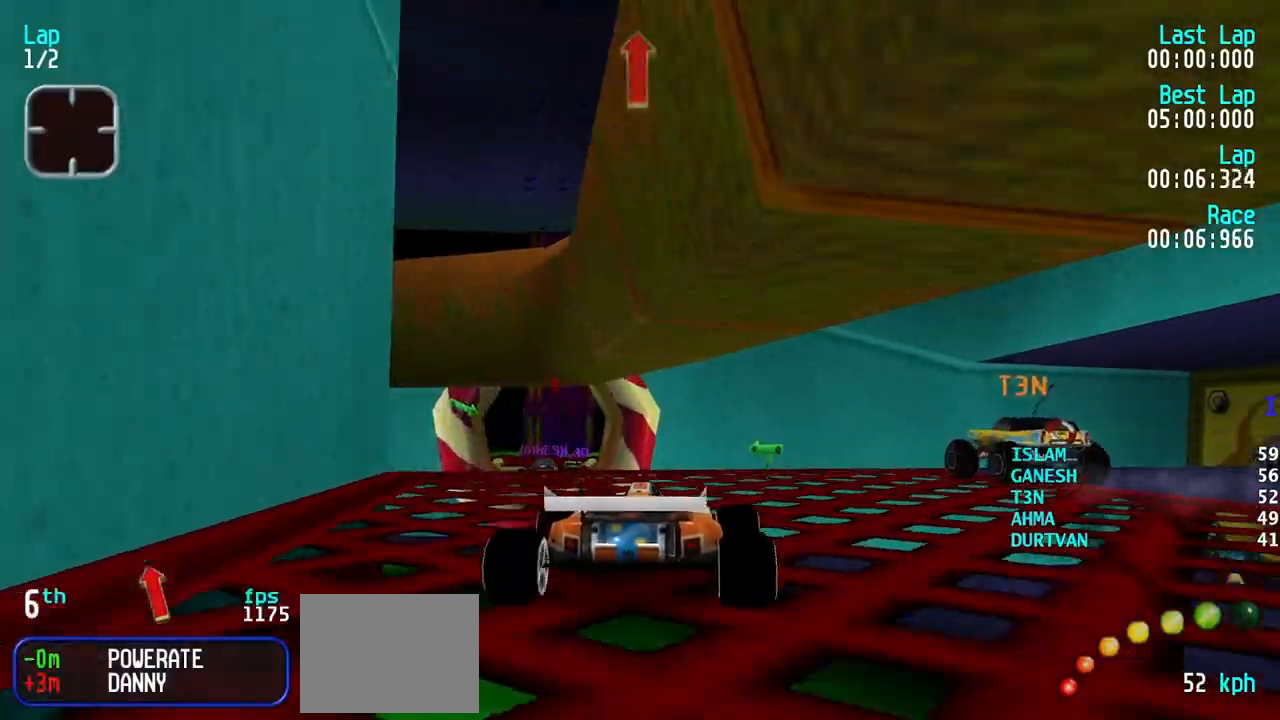
{"keys": ["left", "up"], "events": [[67, "left", "up"], [117, "up", "up"], [433, "left", "down"], [483, "up", "down"]]}
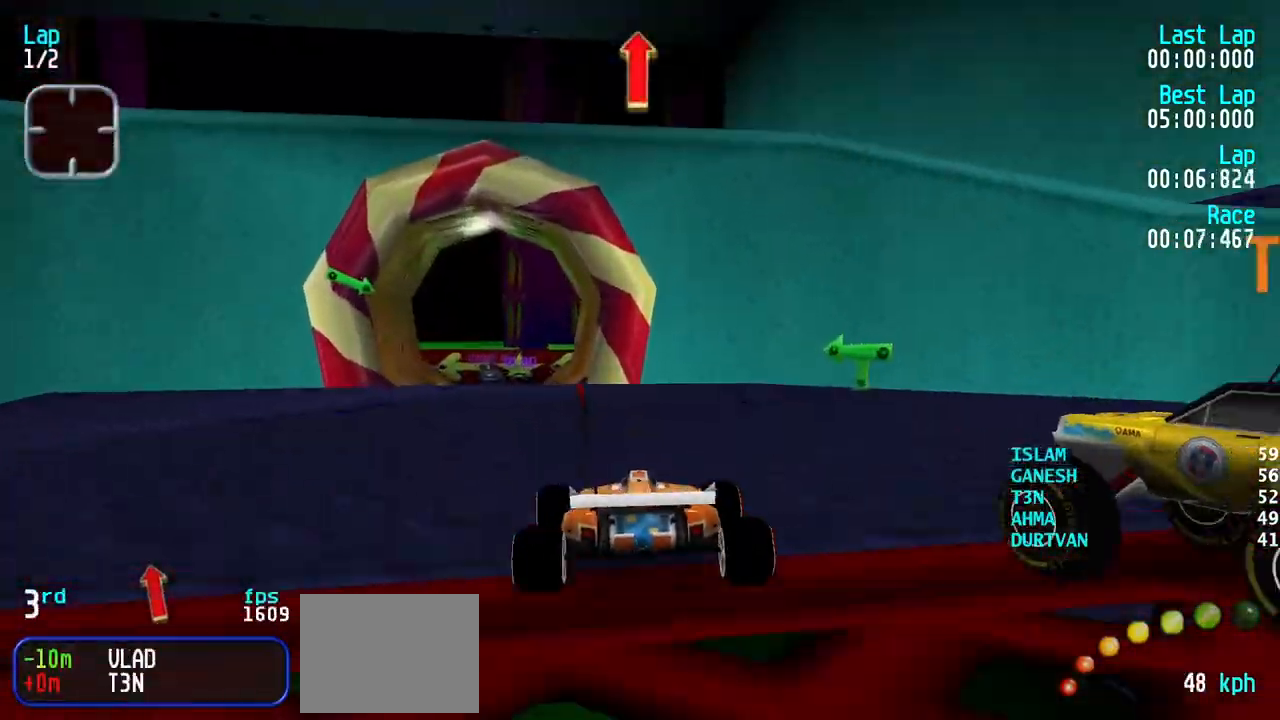
{"keys": ["up"], "events": [[83, "left", "up"], [117, "left", "down"], [217, "left", "up"], [317, "left", "down"], [367, "left", "up"], [450, "left", "down"], [500, "left", "up"]]}
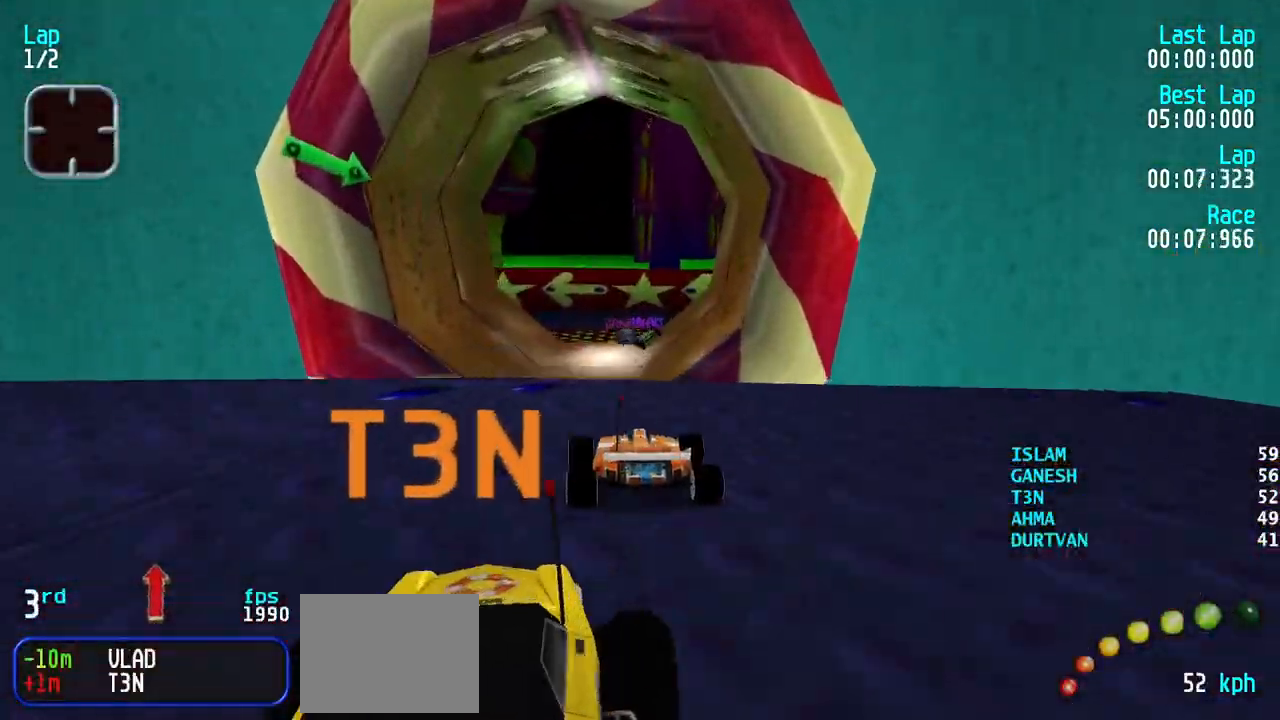
{"keys": ["down"], "events": [[183, "up", "up"], [283, "down", "down"]]}
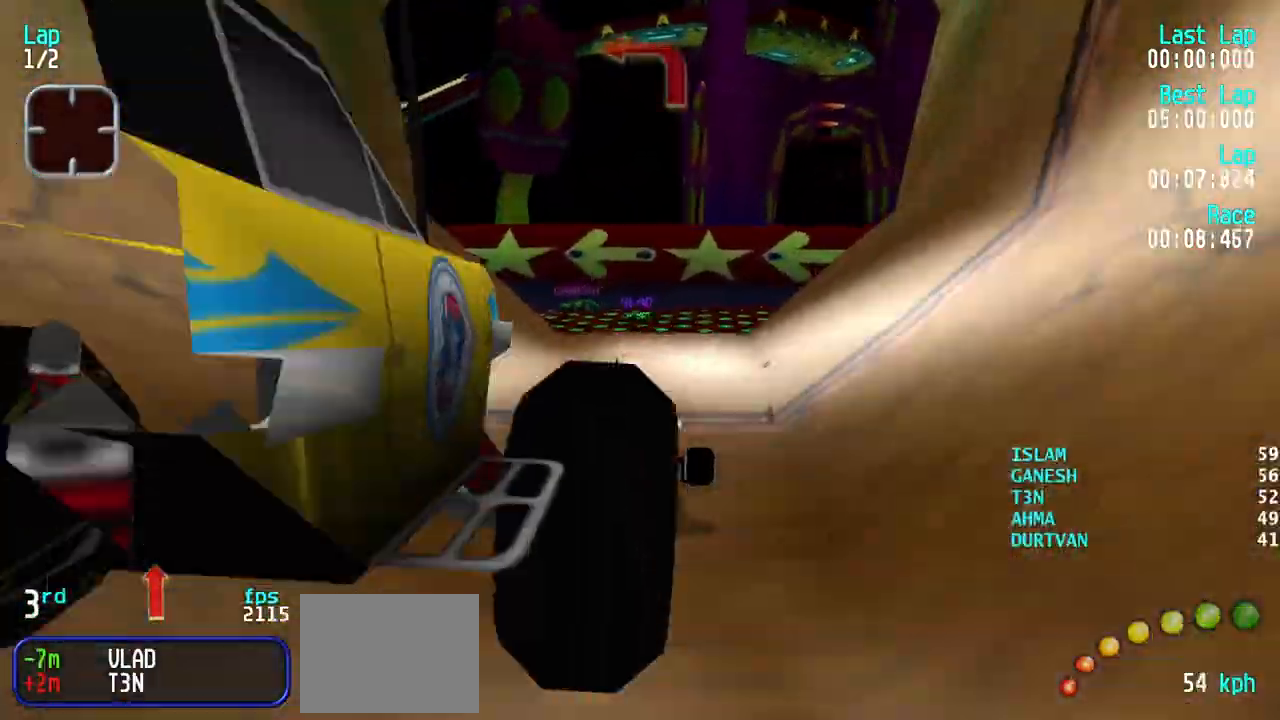
{"keys": ["up"], "events": [[67, "left", "down"], [250, "left", "up"], [300, "down", "up"], [483, "up", "down"]]}
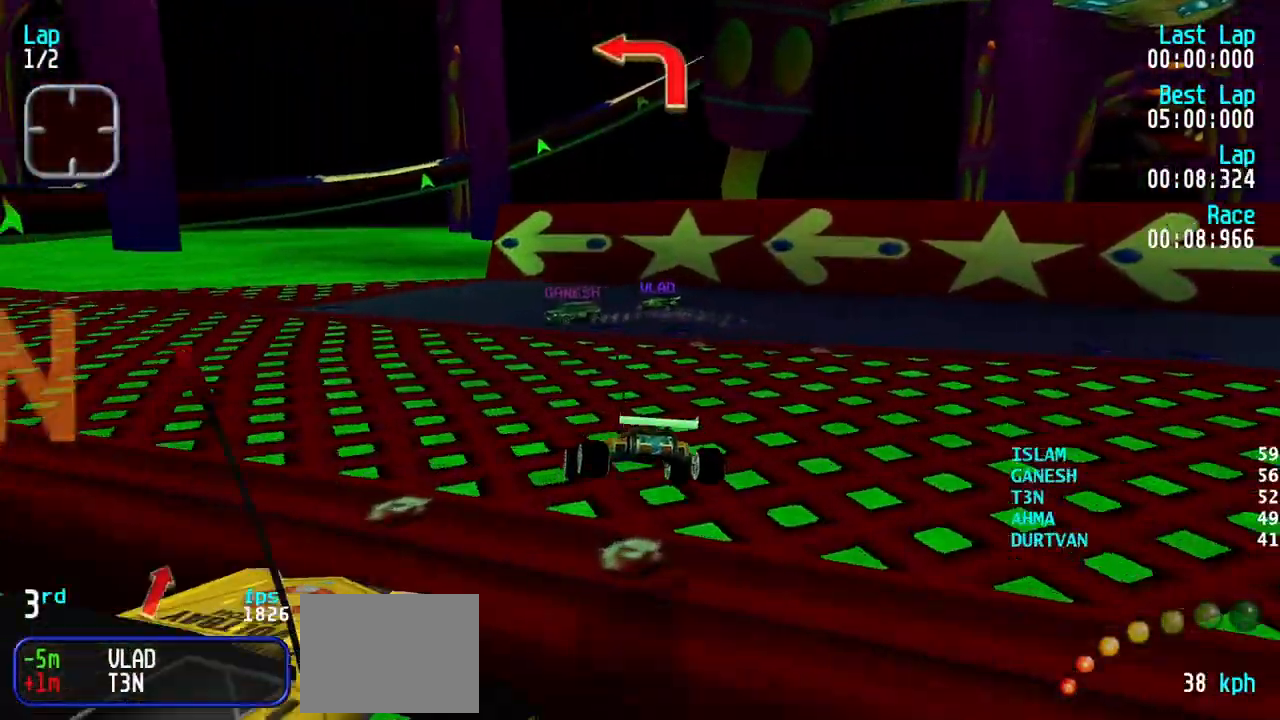
{"keys": ["left"], "events": [[83, "left", "down"], [217, "left", "up"], [267, "left", "down"], [500, "up", "up"]]}
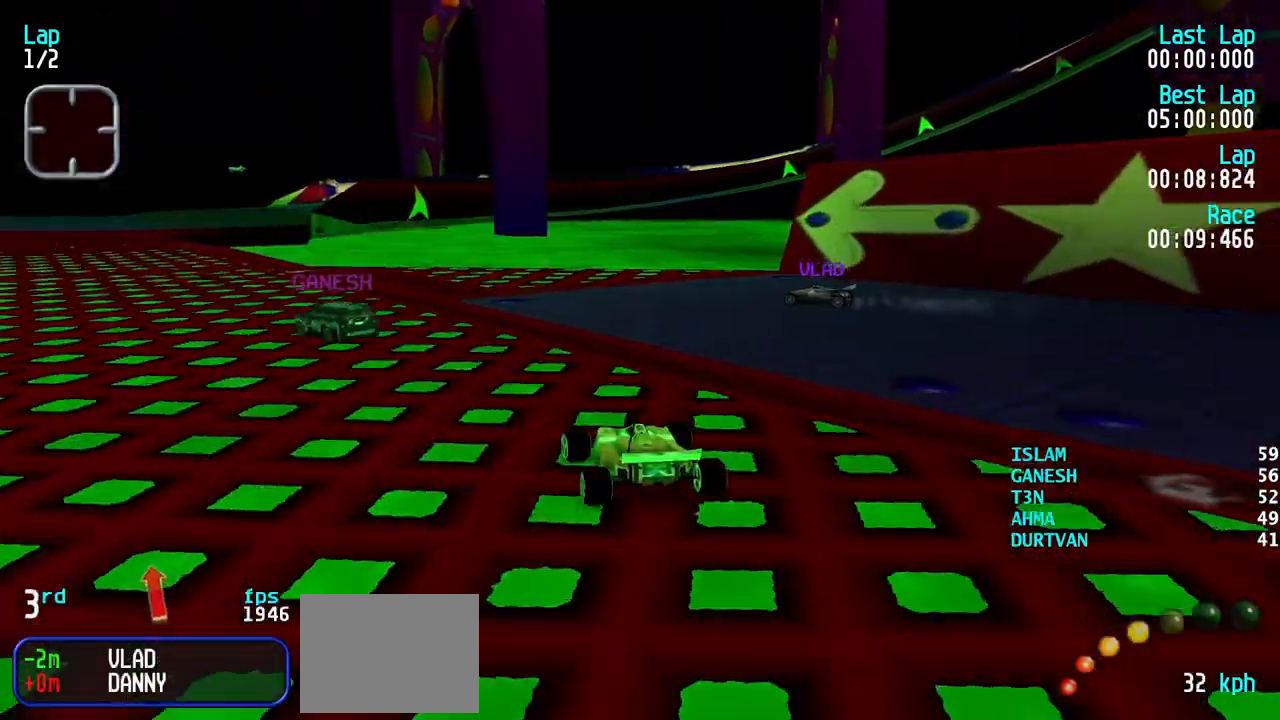
{"keys": ["left", "up"], "events": [[133, "up", "down"], [333, "up", "up"], [400, "up", "down"]]}
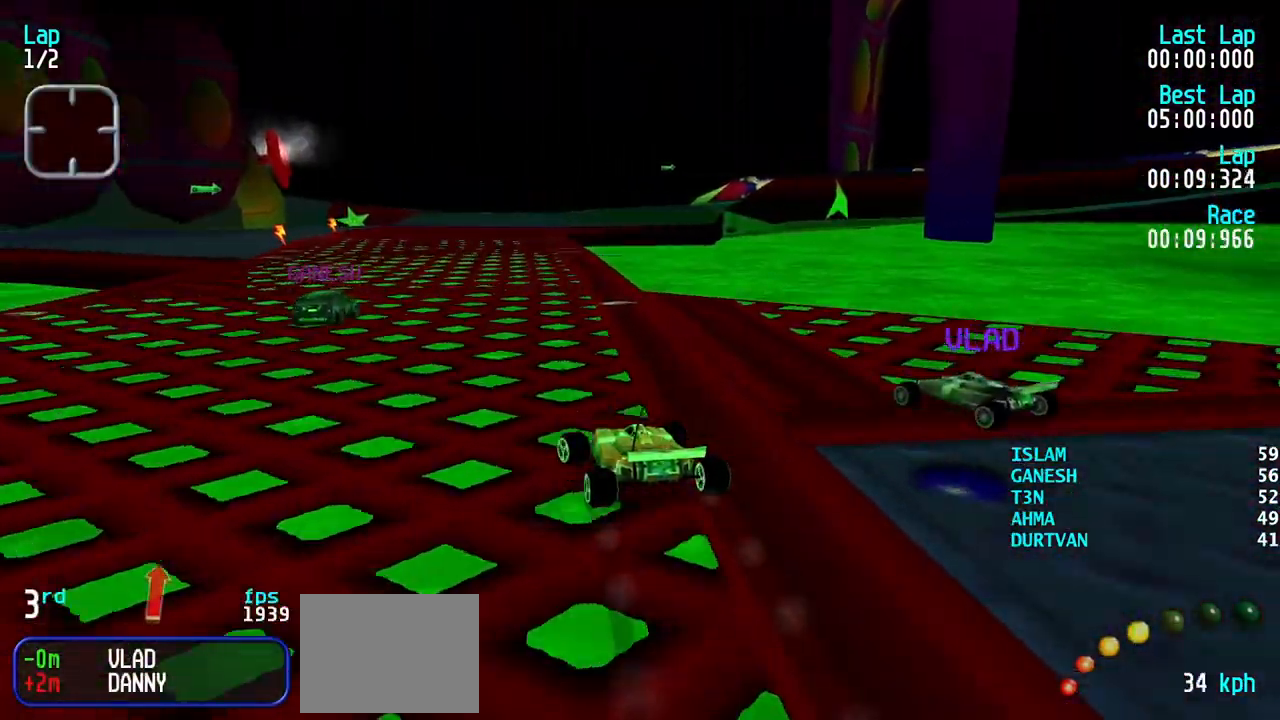
{"keys": ["up"], "events": [[67, "left", "up"], [117, "left", "down"], [200, "left", "up"], [300, "left", "down"], [383, "left", "up"]]}
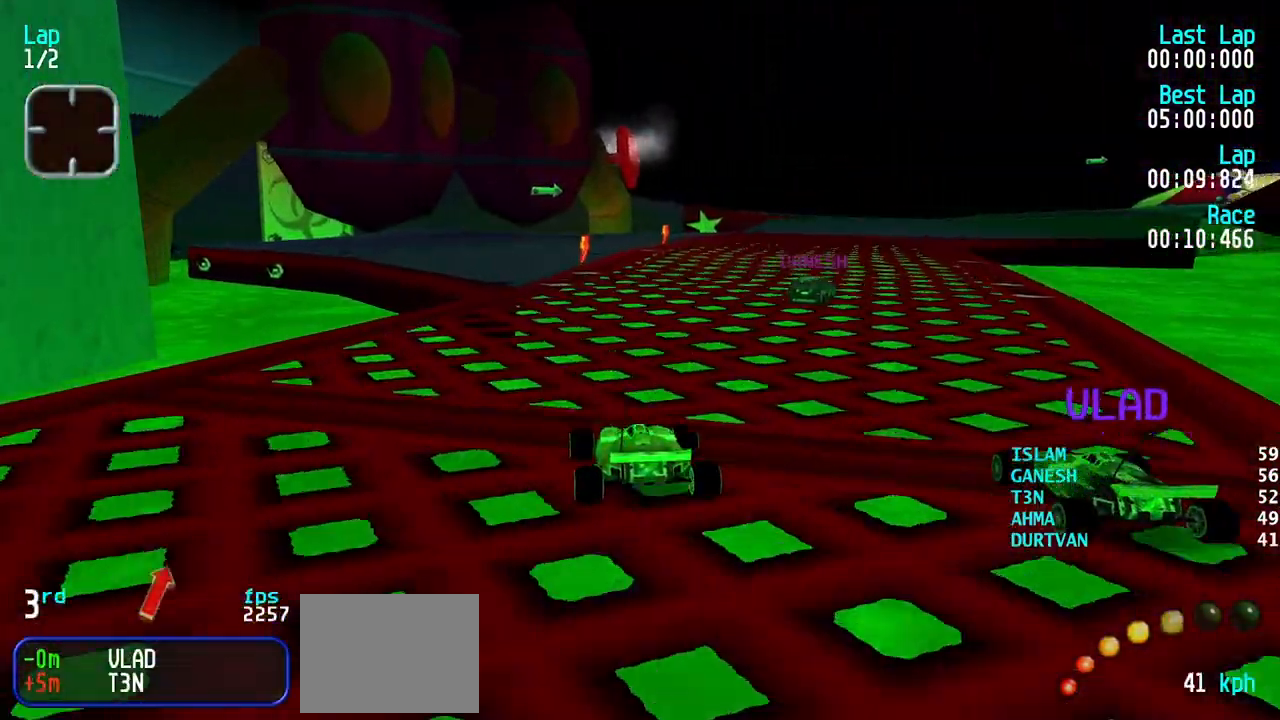
{"keys": ["right"], "events": [[367, "right", "down"], [400, "up", "up"]]}
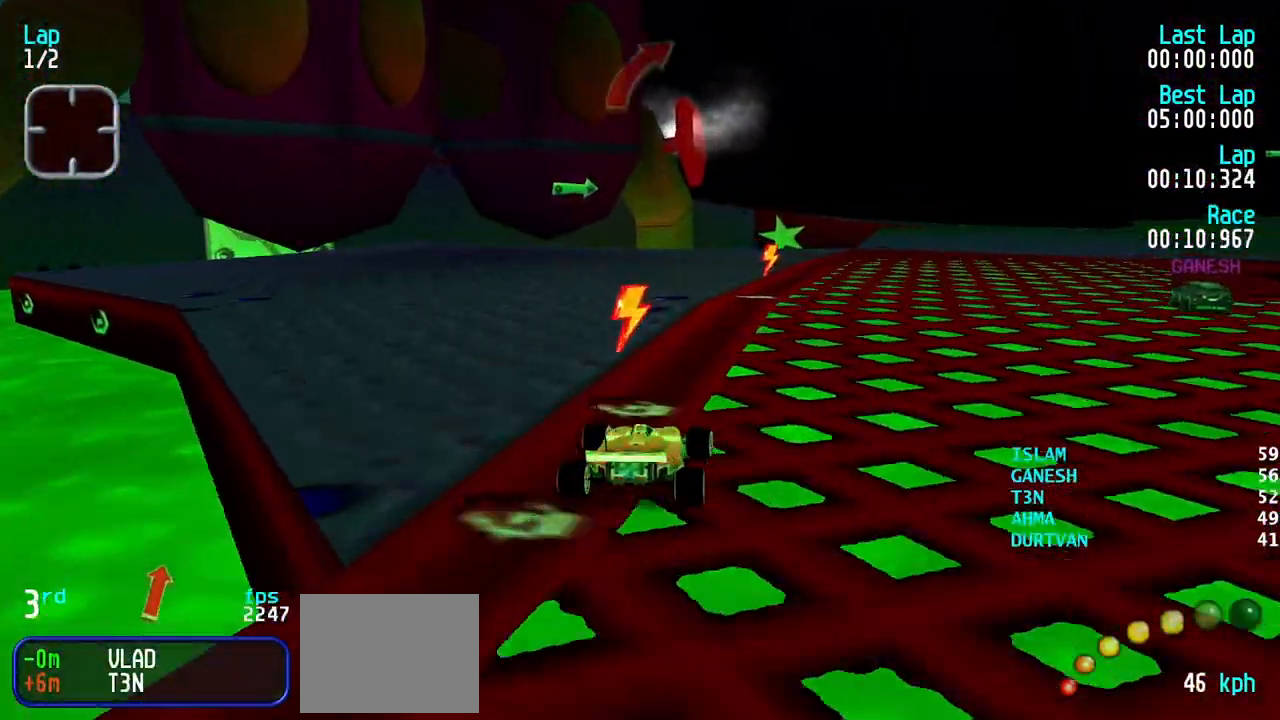
{"keys": ["up"], "events": [[100, "up", "down"], [233, "right", "up"], [333, "right", "down"], [467, "right", "up"]]}
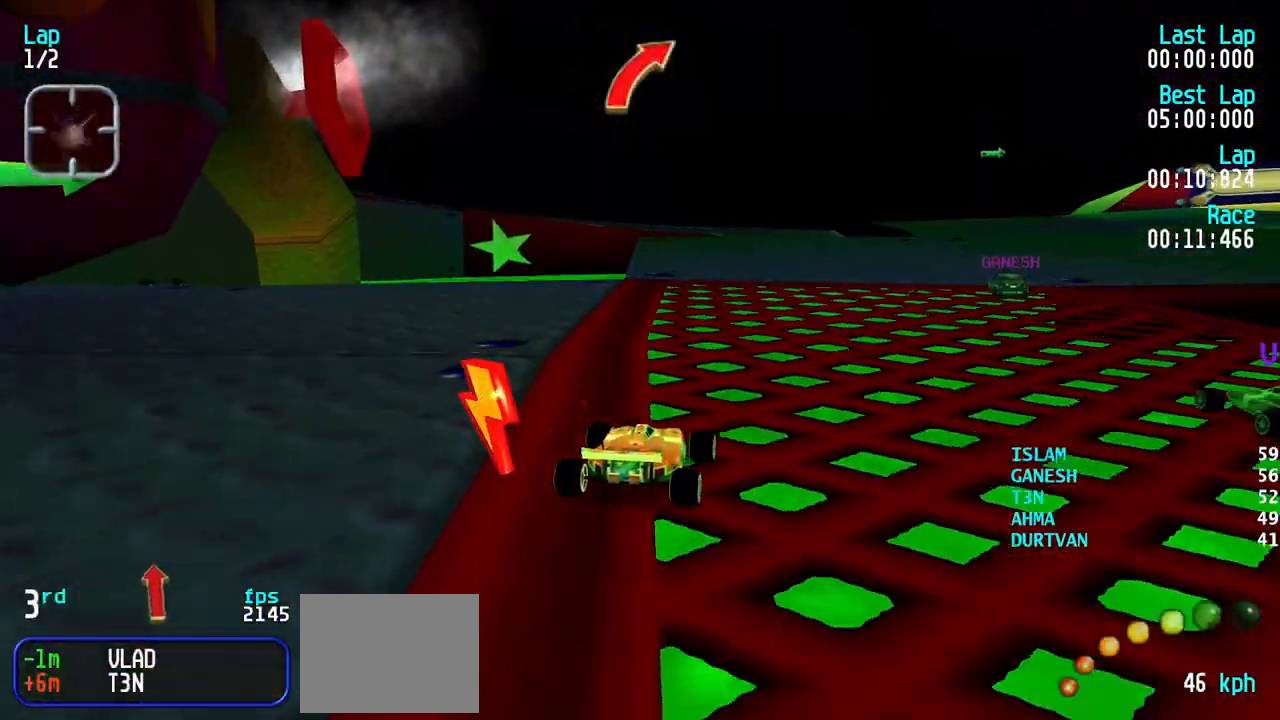
{"keys": ["right", "up"], "events": [[17, "right", "down"], [350, "up", "up"], [433, "up", "down"]]}
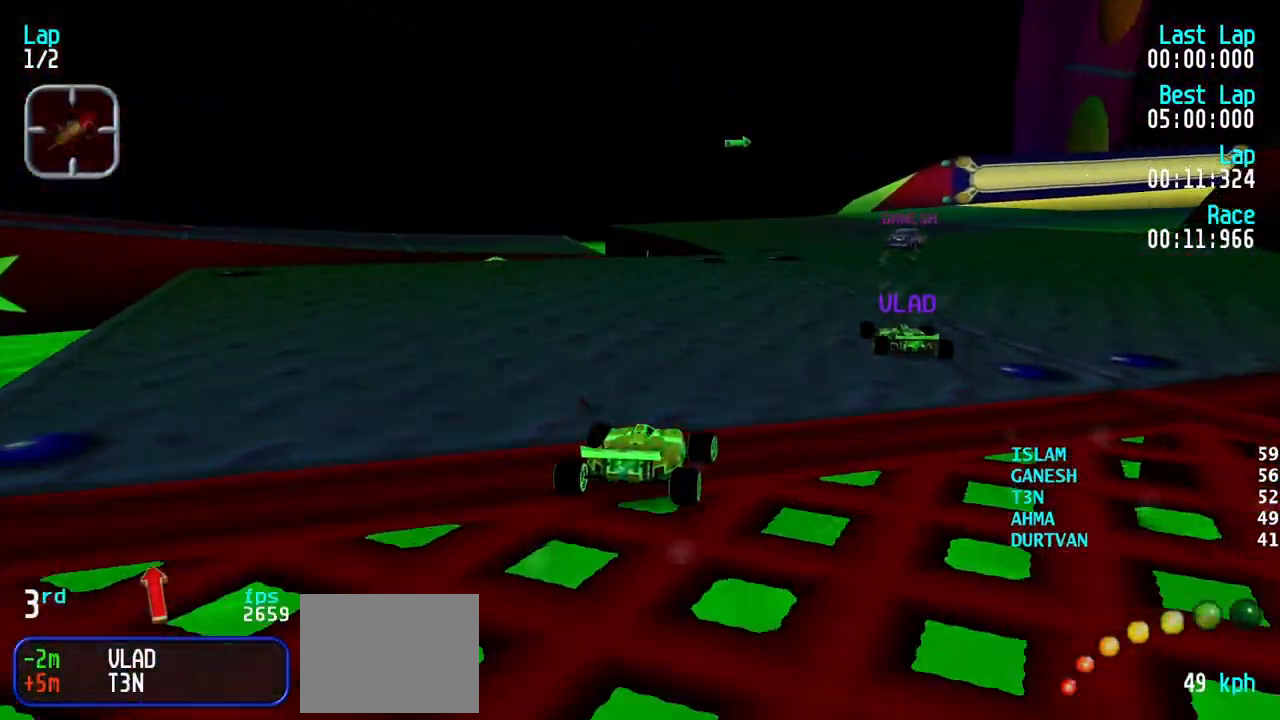
{"keys": ["up"], "events": [[33, "right", "up"], [83, "right", "down"], [500, "right", "up"]]}
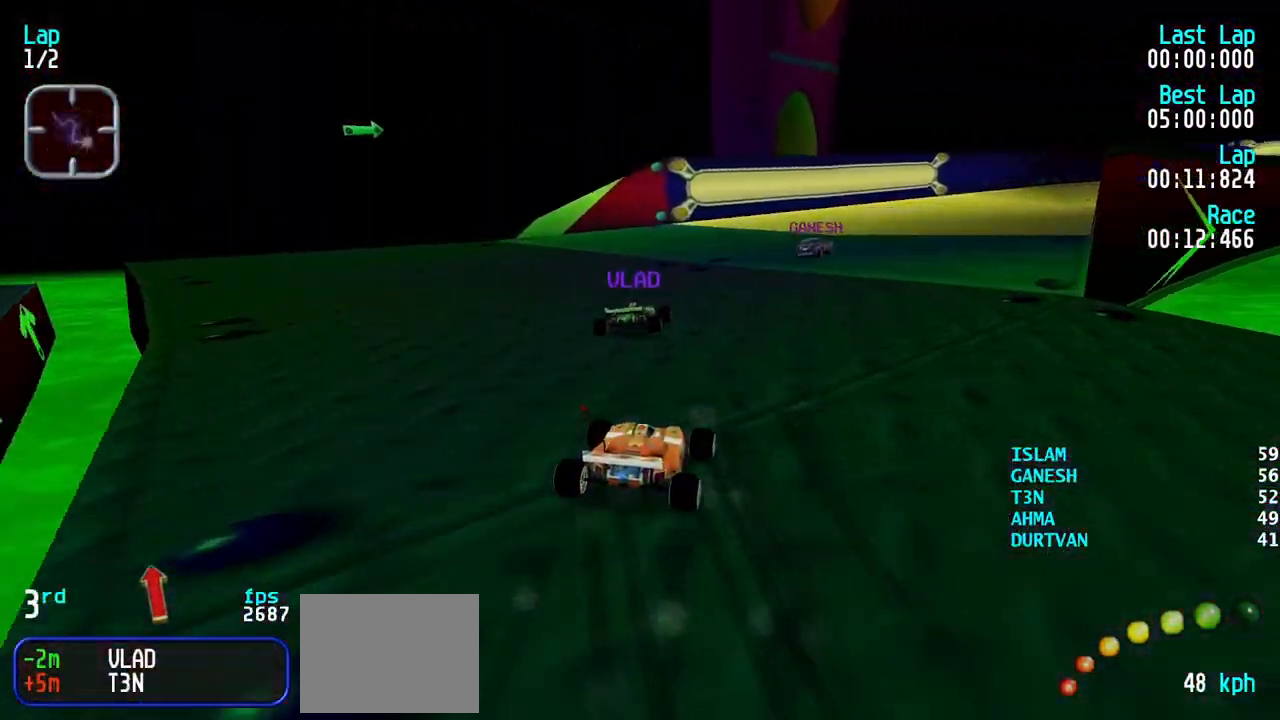
{"keys": ["up"], "events": [[50, "right", "down"], [233, "right", "up"], [283, "right", "down"], [467, "right", "up"]]}
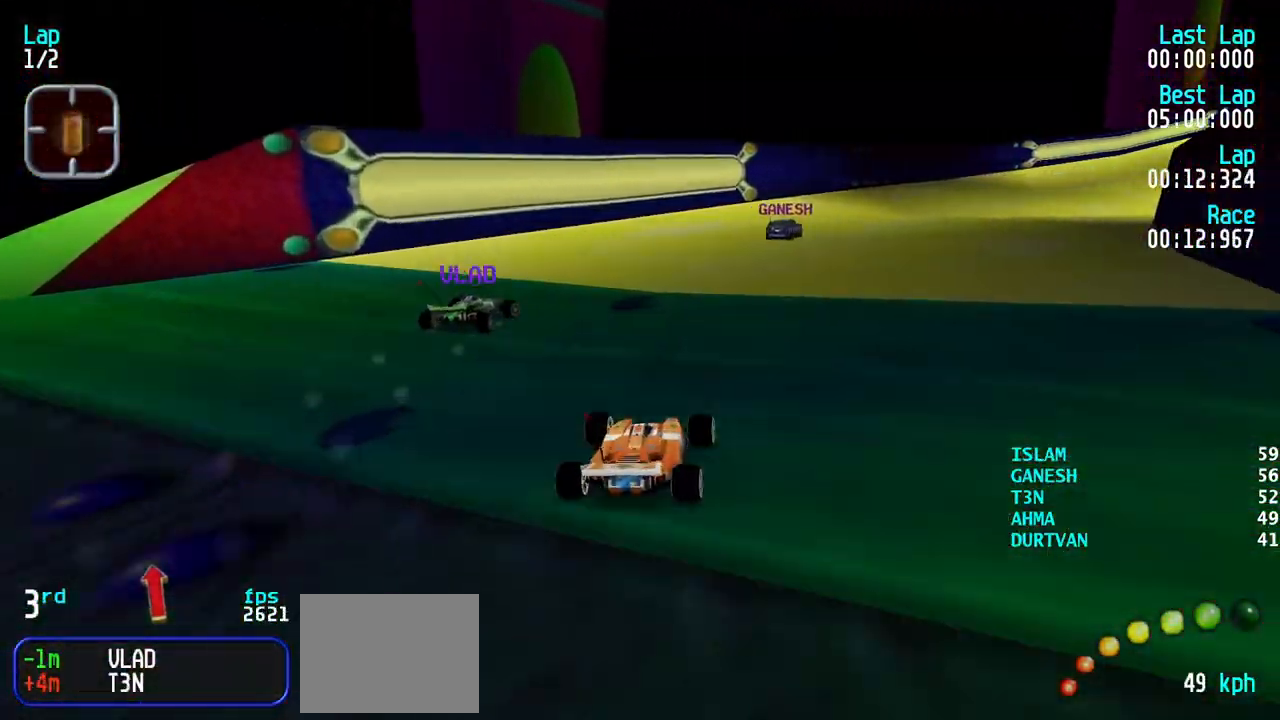
{"keys": ["up"], "events": [[17, "right", "down"], [117, "right", "up"], [150, "right", "down"], [300, "right", "up"], [350, "right", "down"], [483, "right", "up"]]}
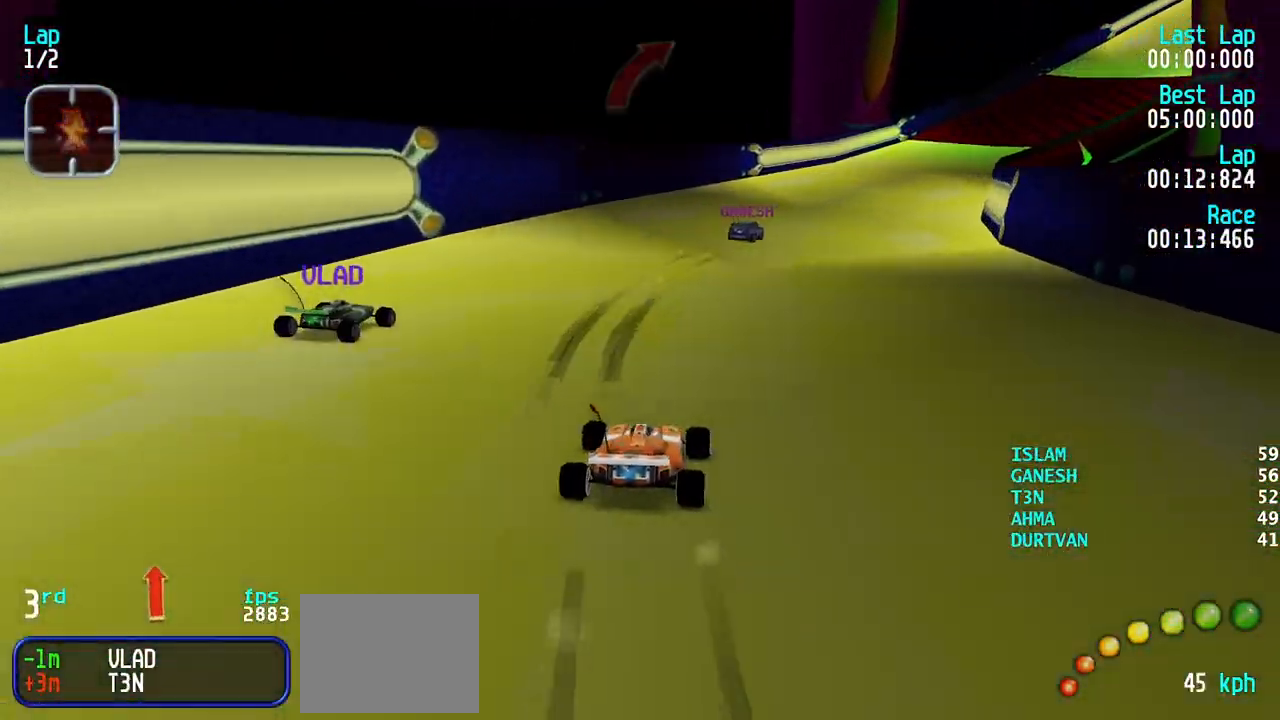
{"keys": ["up"], "events": [[33, "right", "down"], [167, "right", "up"], [217, "right", "down"], [317, "right", "up"], [400, "right", "down"], [500, "right", "up"]]}